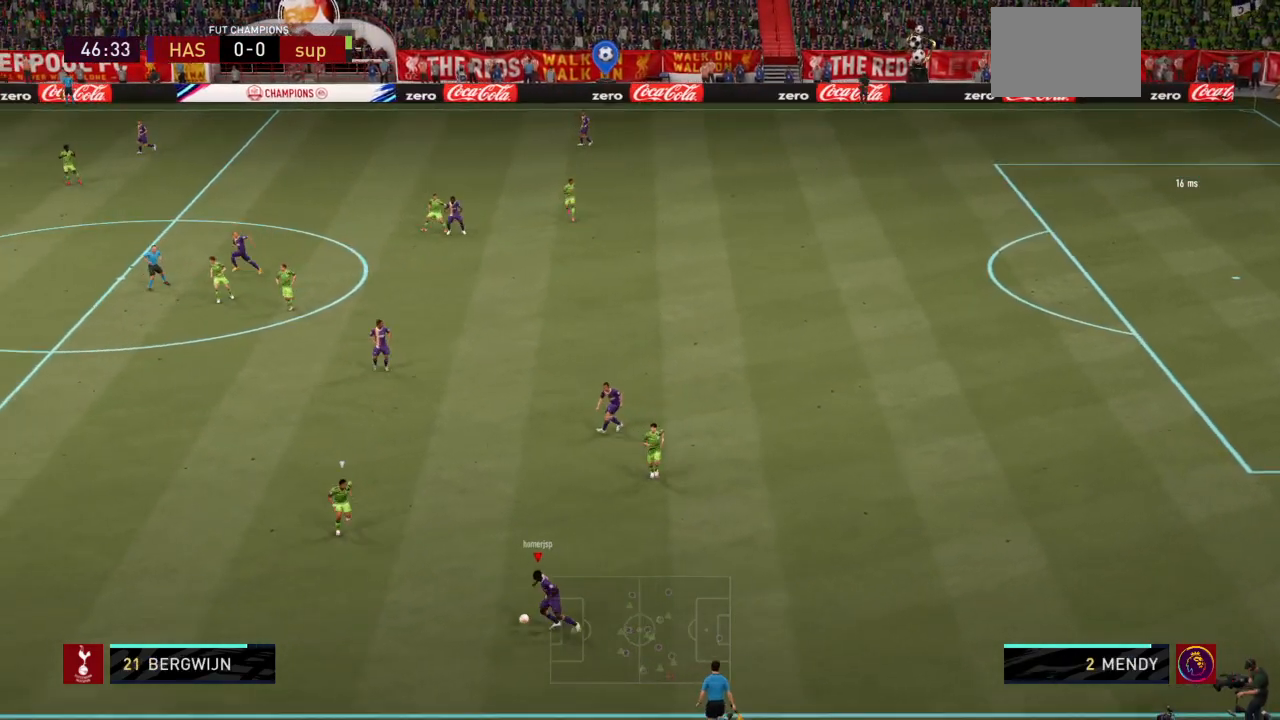
Gameplay with a controller (PlayStation layout); each line is a JSON object with the inputs held at the frame after it. "events" lists button and stick changes between this image and that frame as [ms after this image, input, new state], when the widget could be followed in between. Not read: L3 R3.
{"buttons": ["R2"], "left_stick": "up-left", "right_stick": "center", "events": [[201, "CROSS", "down"], [234, "left_stick", "up"], [334, "CROSS", "up"], [334, "R2", "down"], [434, "left_stick", "up-left"]]}
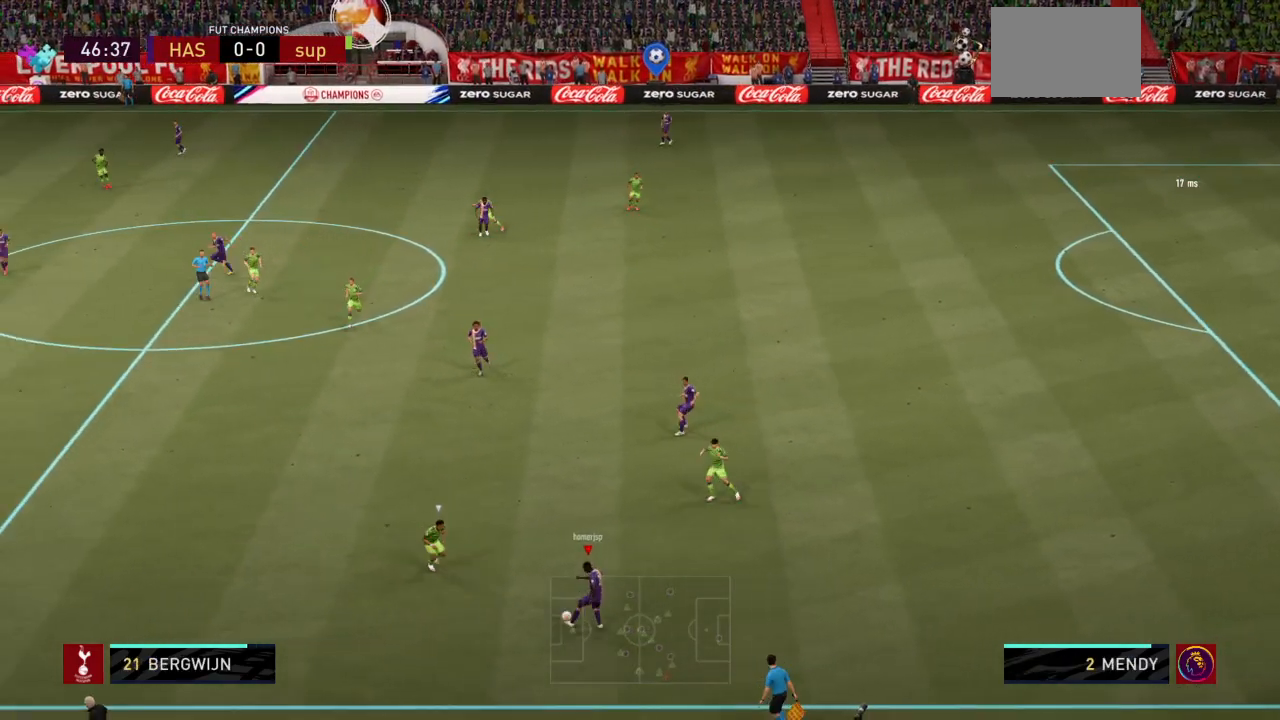
{"buttons": ["R2"], "left_stick": "left", "right_stick": "center", "events": [[400, "left_stick", "left"]]}
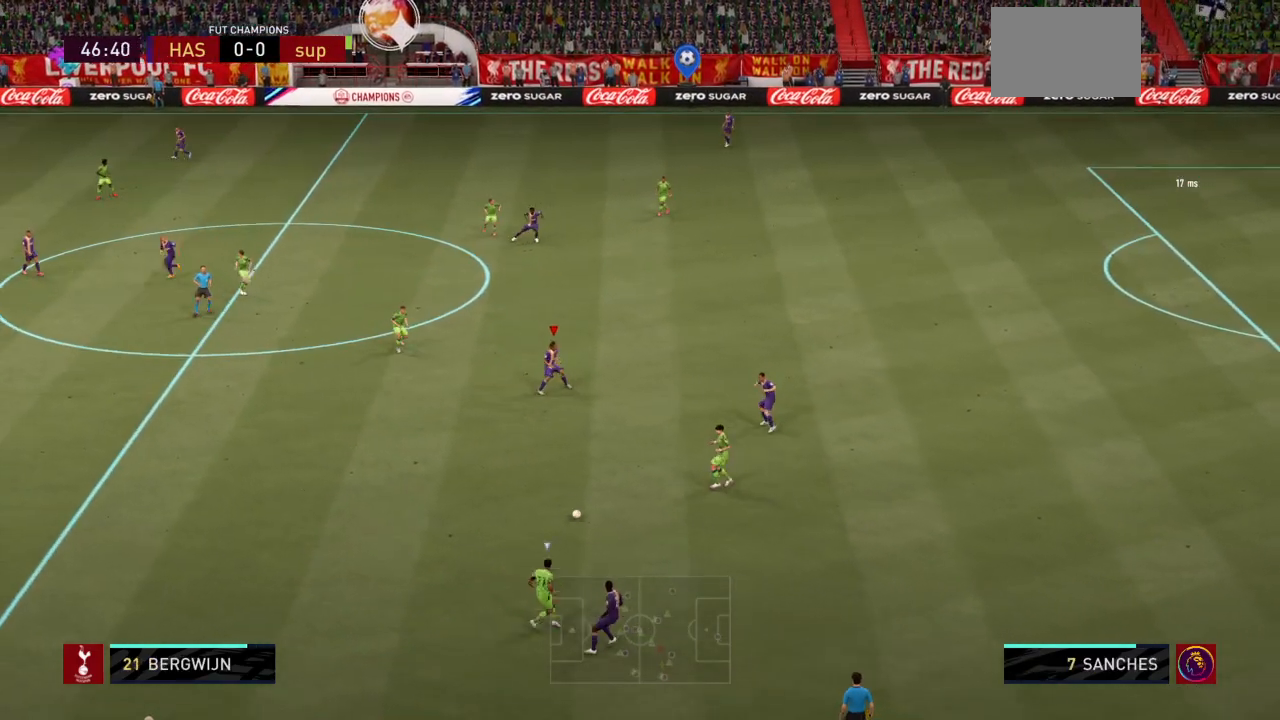
{"buttons": [], "left_stick": "down-left", "right_stick": "center", "events": [[300, "left_stick", "down-left"], [501, "R2", "up"]]}
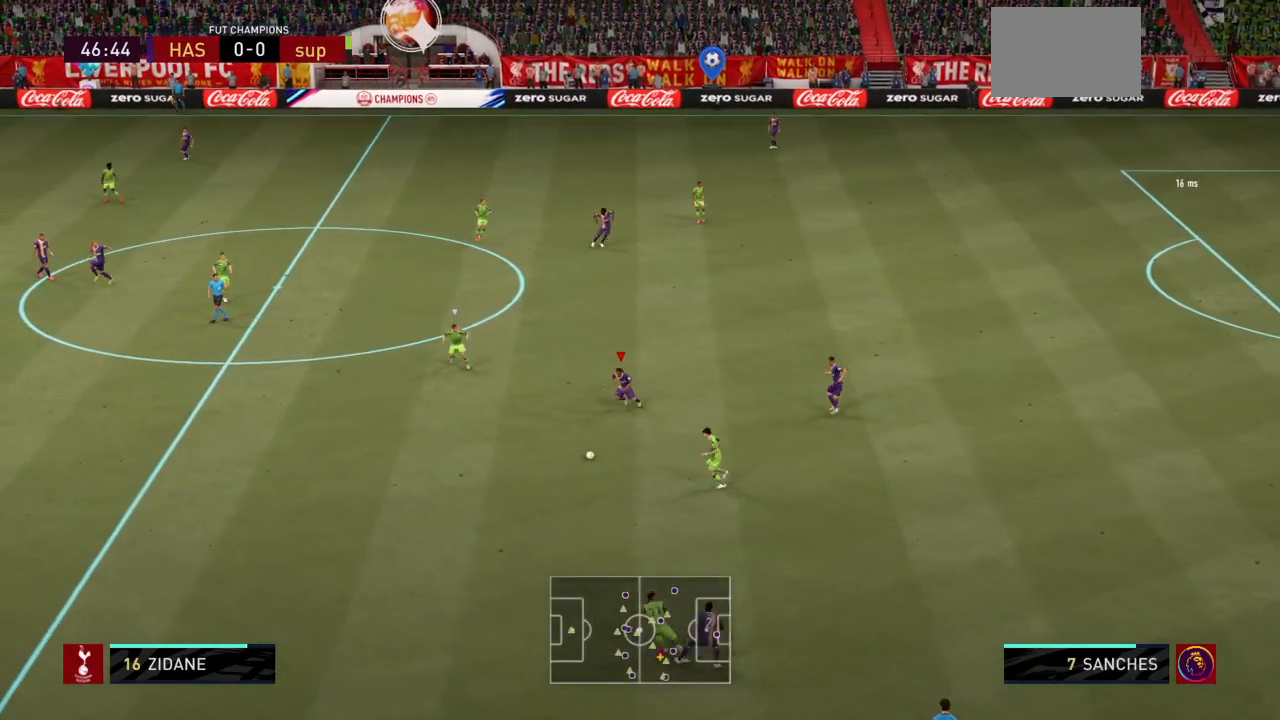
{"buttons": ["CROSS", "L1", "L2"], "left_stick": "down-left", "right_stick": "center"}
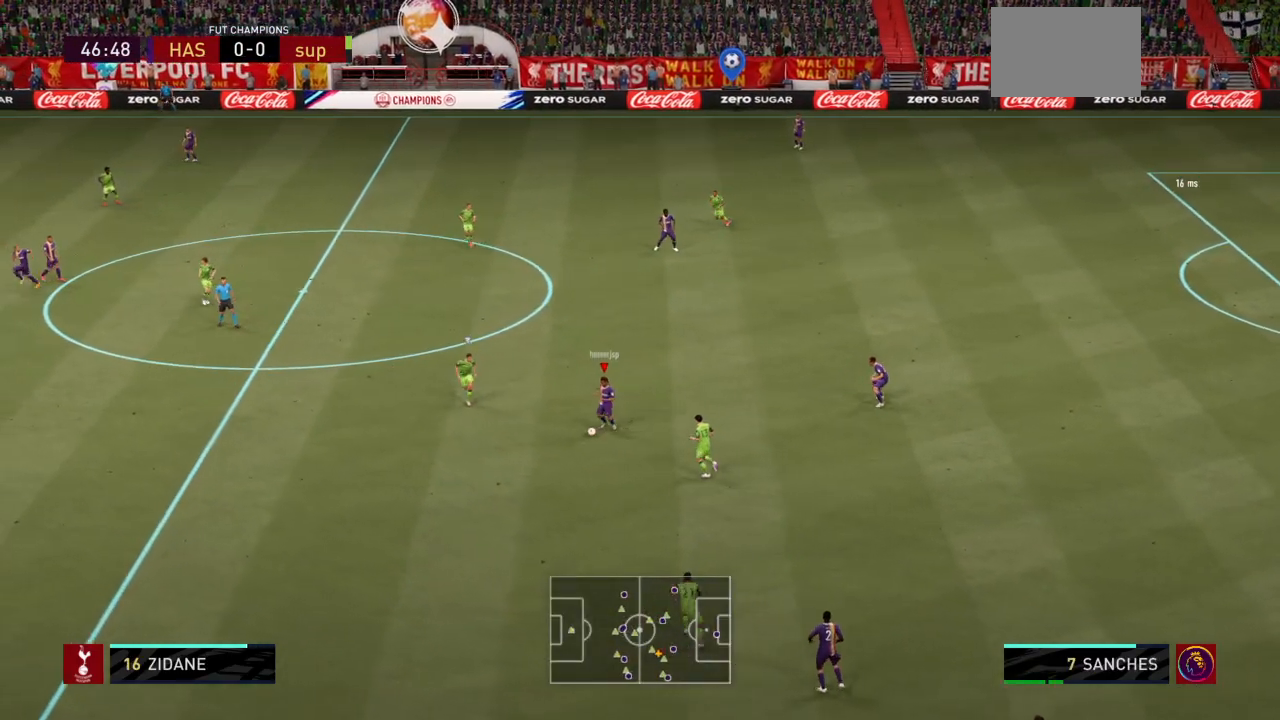
{"buttons": ["L1", "R2"], "left_stick": "left", "right_stick": "center", "events": [[67, "L2", "up"], [133, "CROSS", "up"], [267, "L2", "down"], [267, "left_stick", "left"], [300, "R2", "down"], [367, "L2", "up"]]}
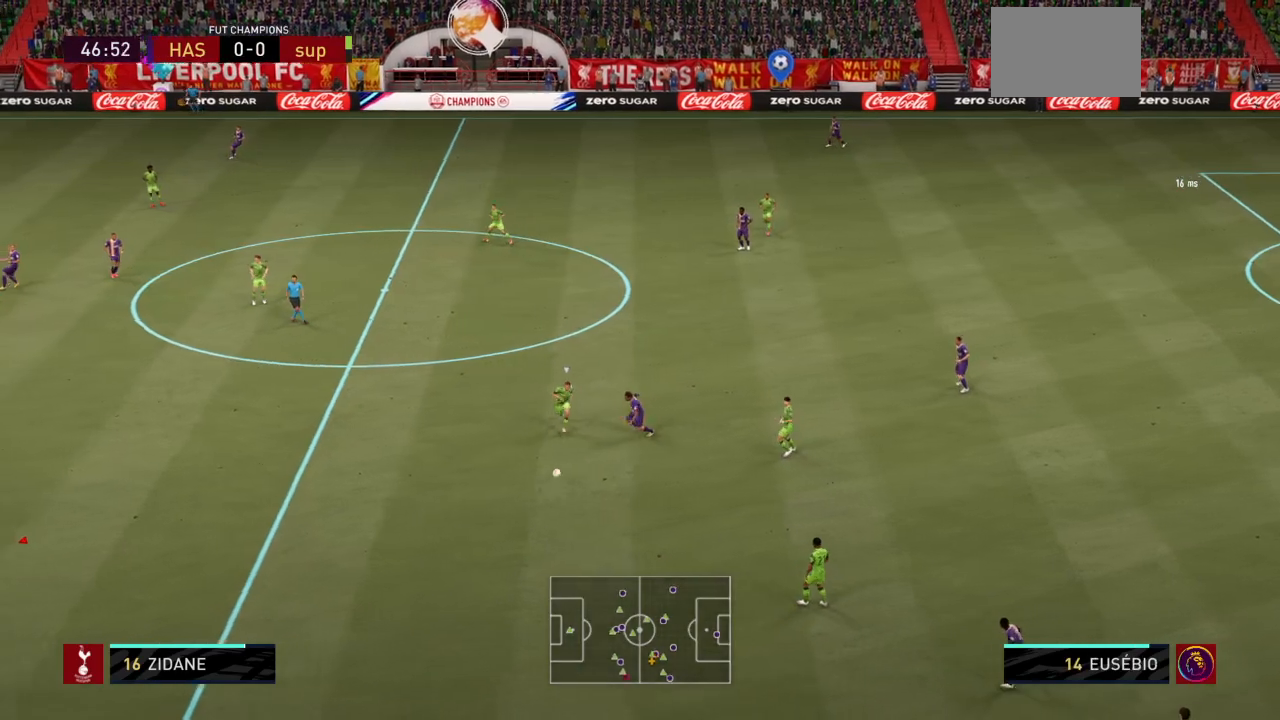
{"buttons": [], "left_stick": "up-right", "right_stick": "center", "events": [[66, "L1", "up"], [166, "left_stick", "up-right"], [500, "R2", "up"]]}
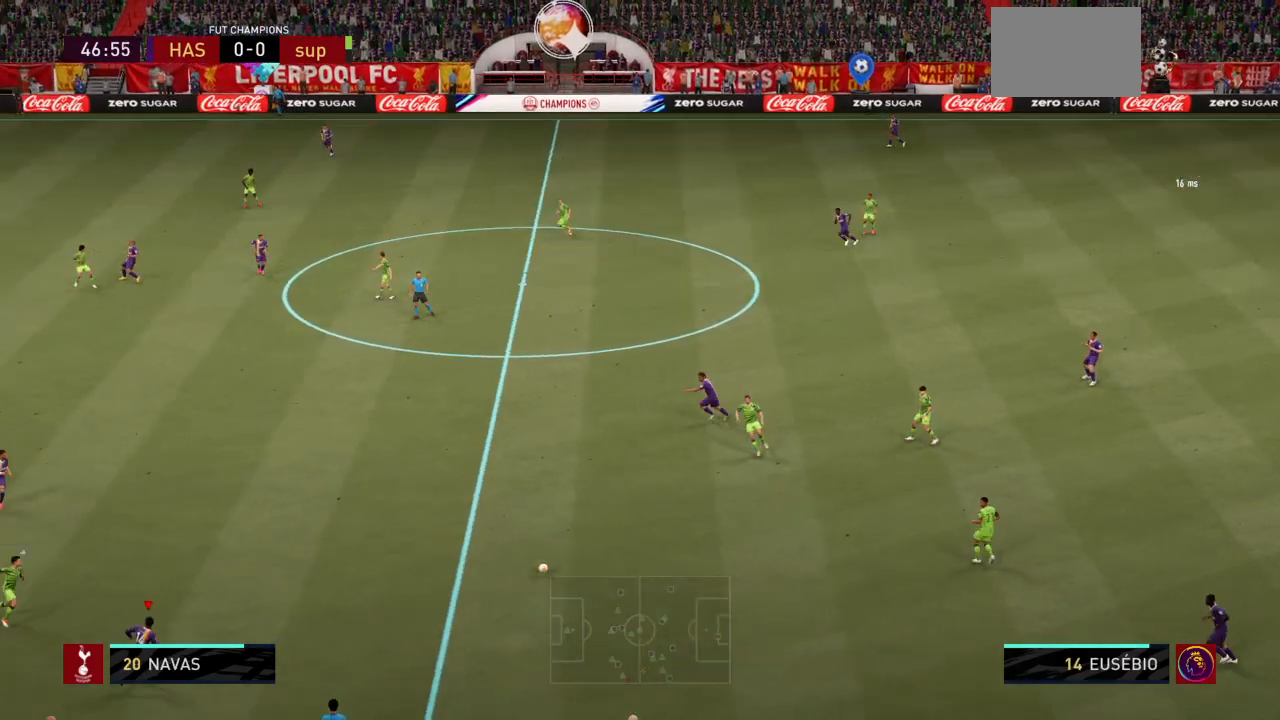
{"buttons": ["L1", "R2"], "left_stick": "up", "right_stick": "center", "events": [[200, "left_stick", "up"], [267, "L1", "down"], [300, "CROSS", "down"], [400, "CROSS", "up"], [434, "R2", "down"]]}
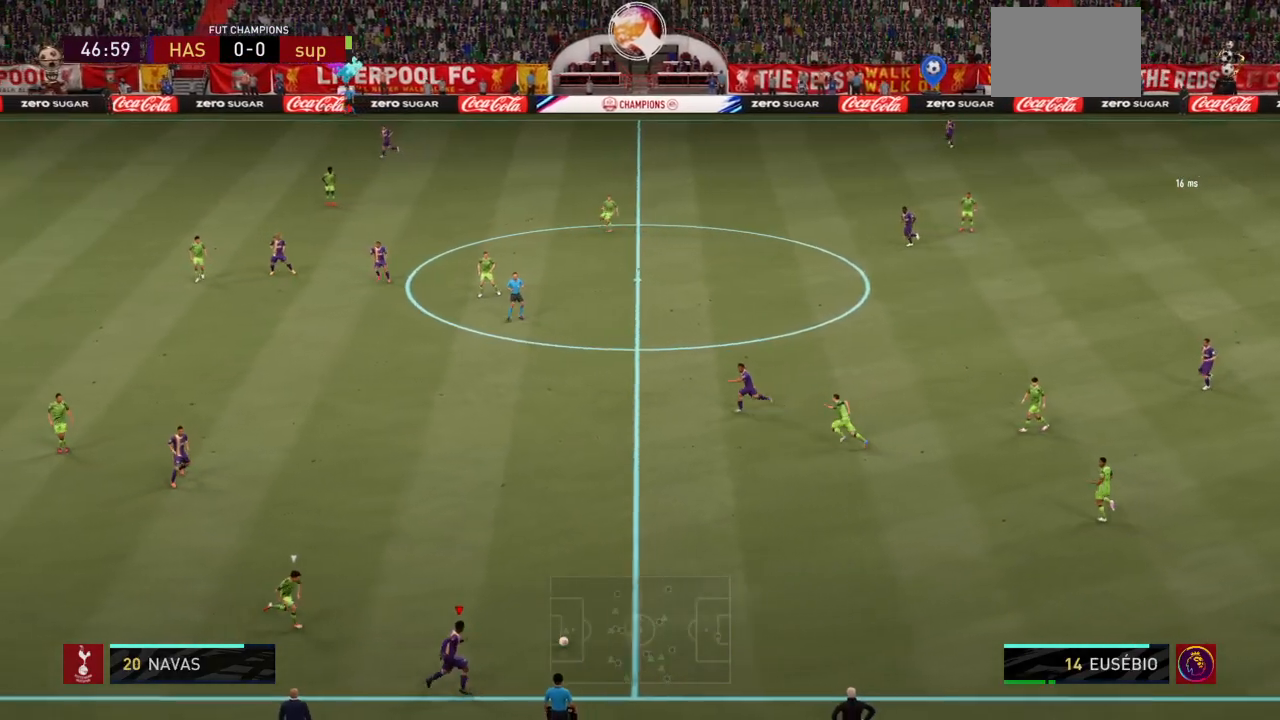
{"buttons": ["R2"], "left_stick": "up-left", "right_stick": "center", "events": [[201, "L1", "up"], [267, "left_stick", "up-left"]]}
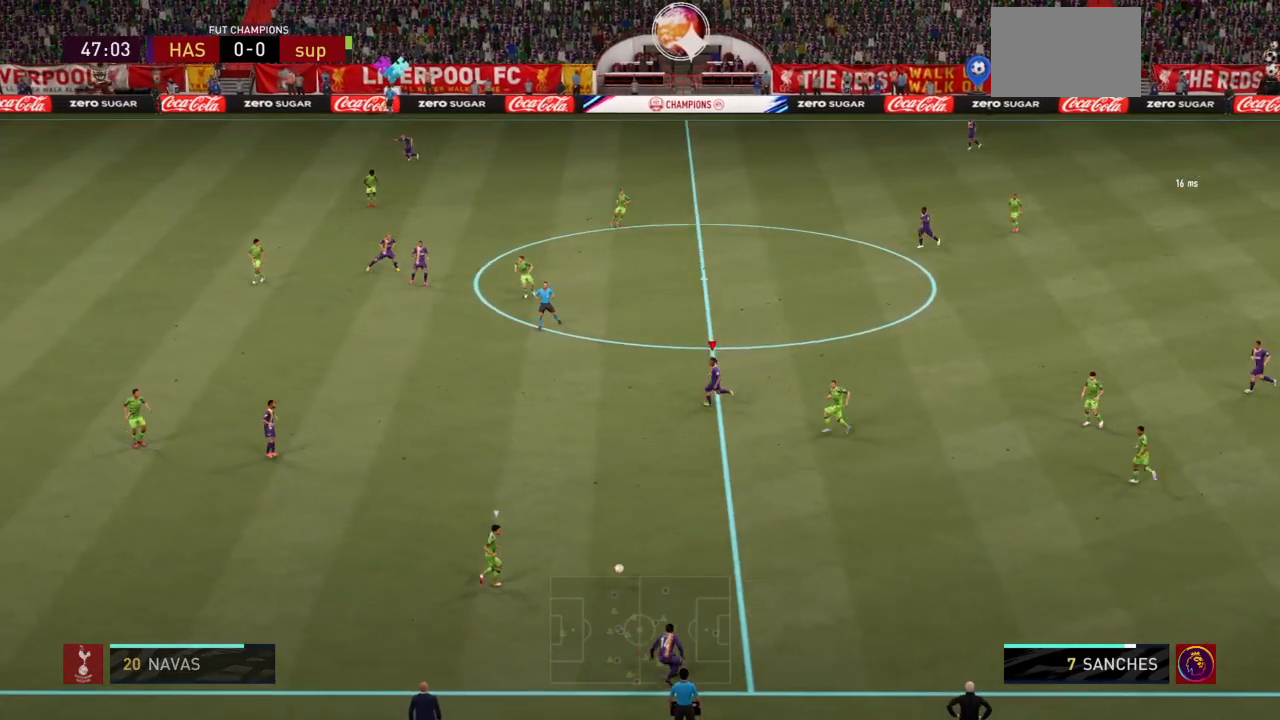
{"buttons": [], "left_stick": "left", "right_stick": "center", "events": [[200, "left_stick", "left"], [467, "R2", "up"]]}
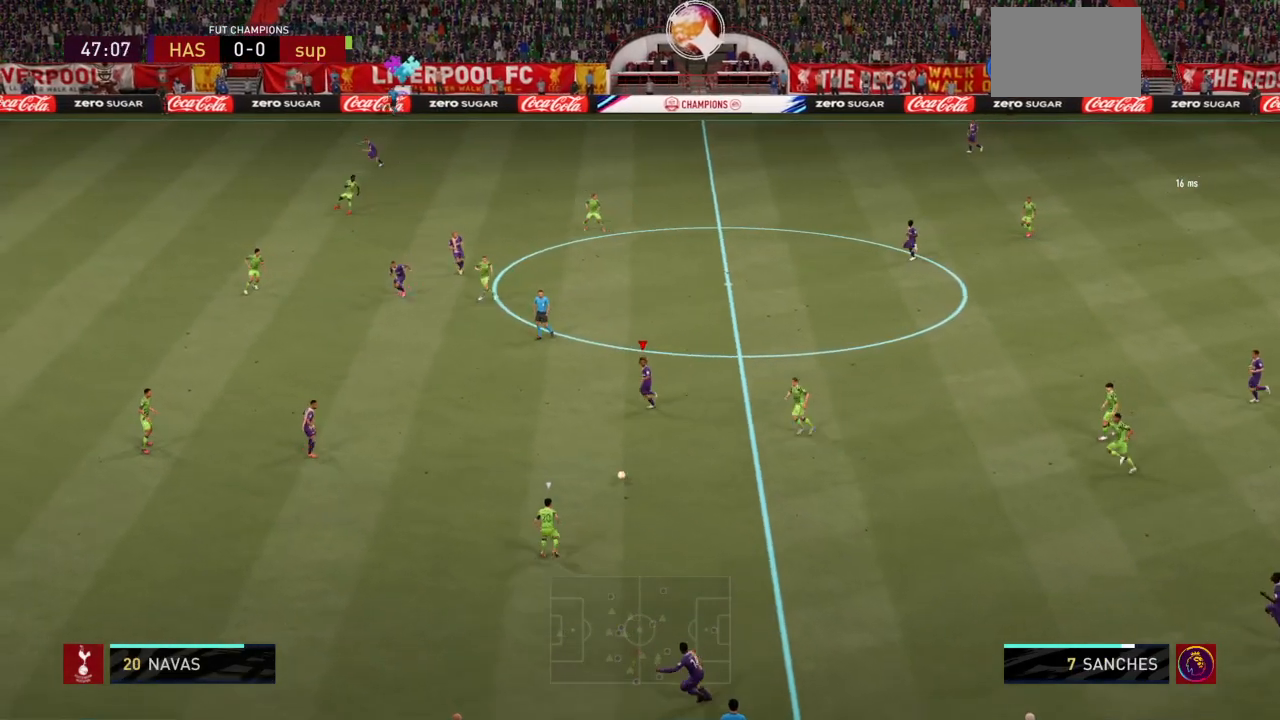
{"buttons": [], "left_stick": "left", "right_stick": "center", "events": []}
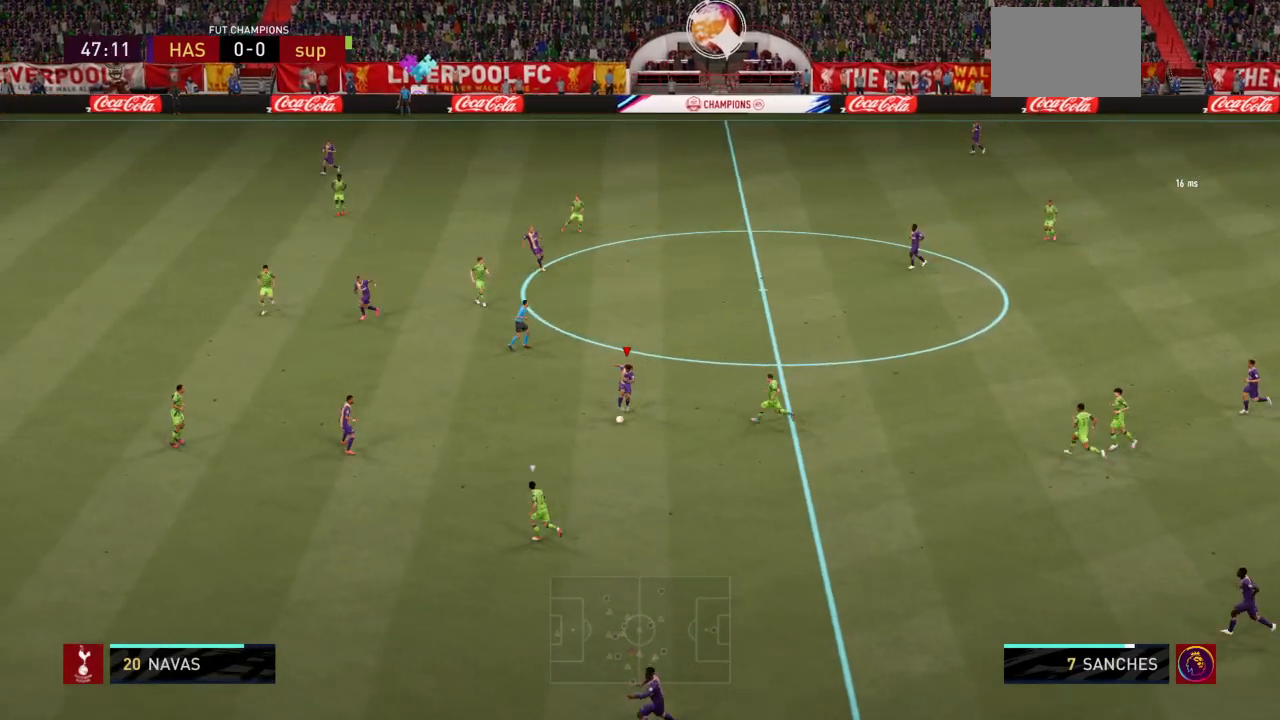
{"buttons": ["R2"], "left_stick": "up-left", "right_stick": "center", "events": [[100, "TRIANGLE", "down"], [400, "TRIANGLE", "up"], [434, "R2", "down"], [467, "left_stick", "up-left"]]}
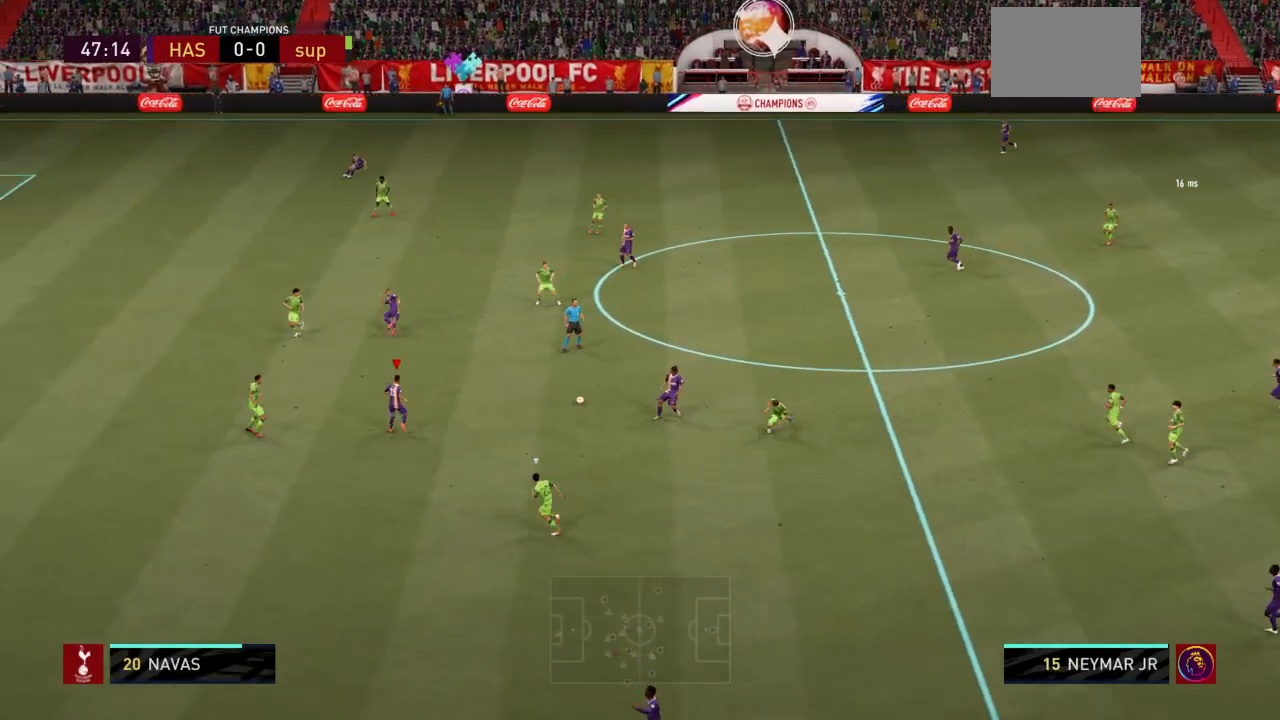
{"buttons": [], "left_stick": "up-left", "right_stick": "center", "events": [[368, "R2", "up"]]}
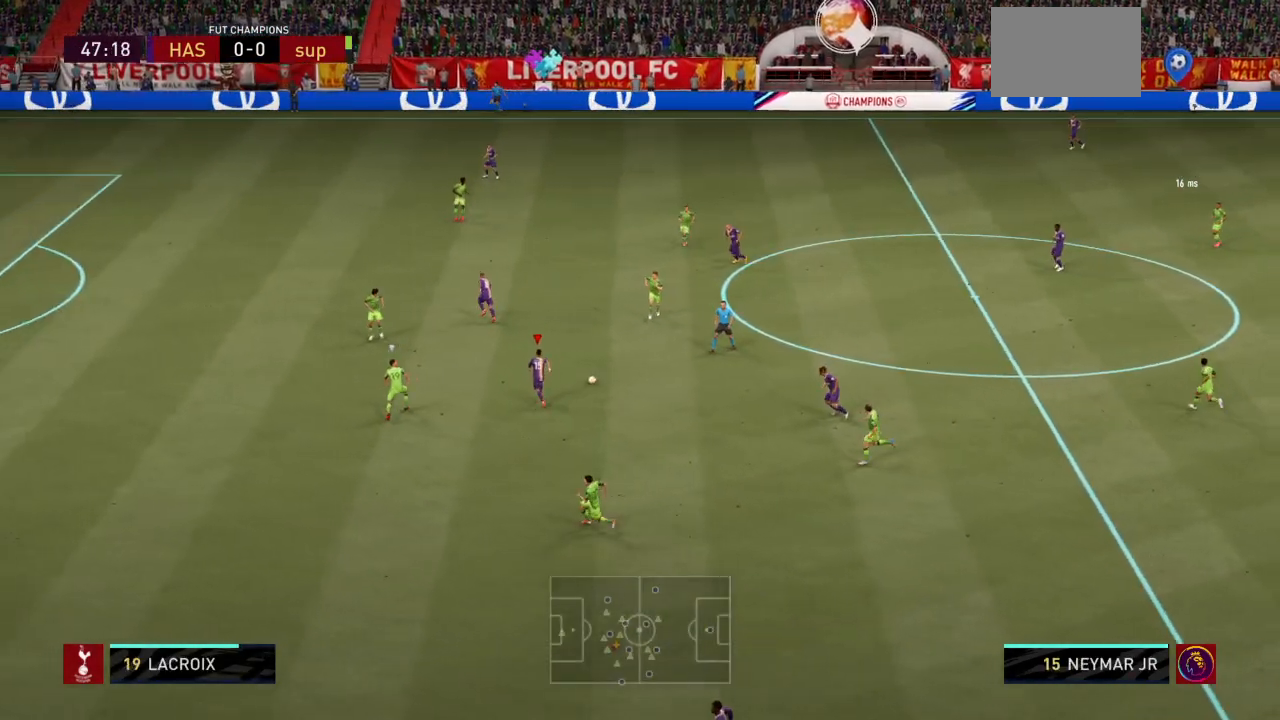
{"buttons": ["R2"], "left_stick": "up-left", "right_stick": "center", "events": [[200, "TRIANGLE", "down"], [434, "TRIANGLE", "up"], [501, "R2", "down"]]}
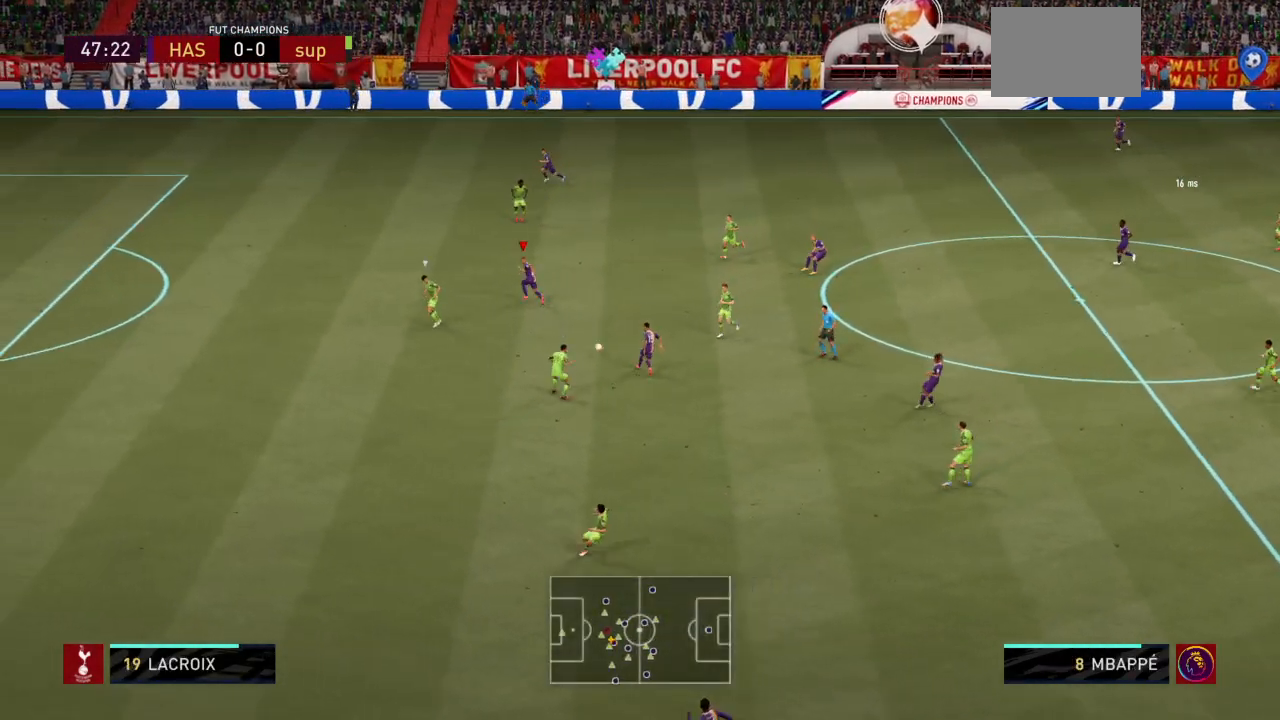
{"buttons": ["L1"], "left_stick": "down-right", "right_stick": "center", "events": [[300, "left_stick", "center"], [433, "R2", "up"], [467, "L1", "down"], [467, "left_stick", "down-right"]]}
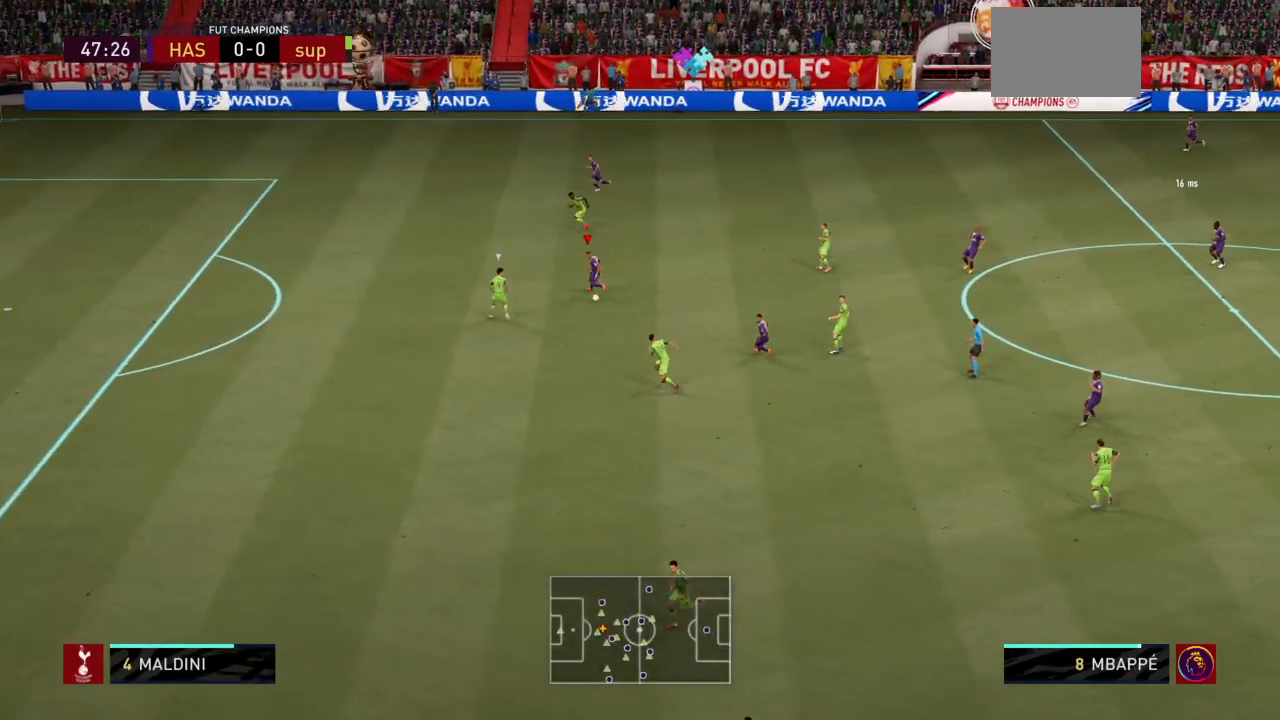
{"buttons": ["CROSS"], "left_stick": "down", "right_stick": "center", "events": [[267, "left_stick", "down"], [300, "L1", "up"], [400, "CROSS", "down"]]}
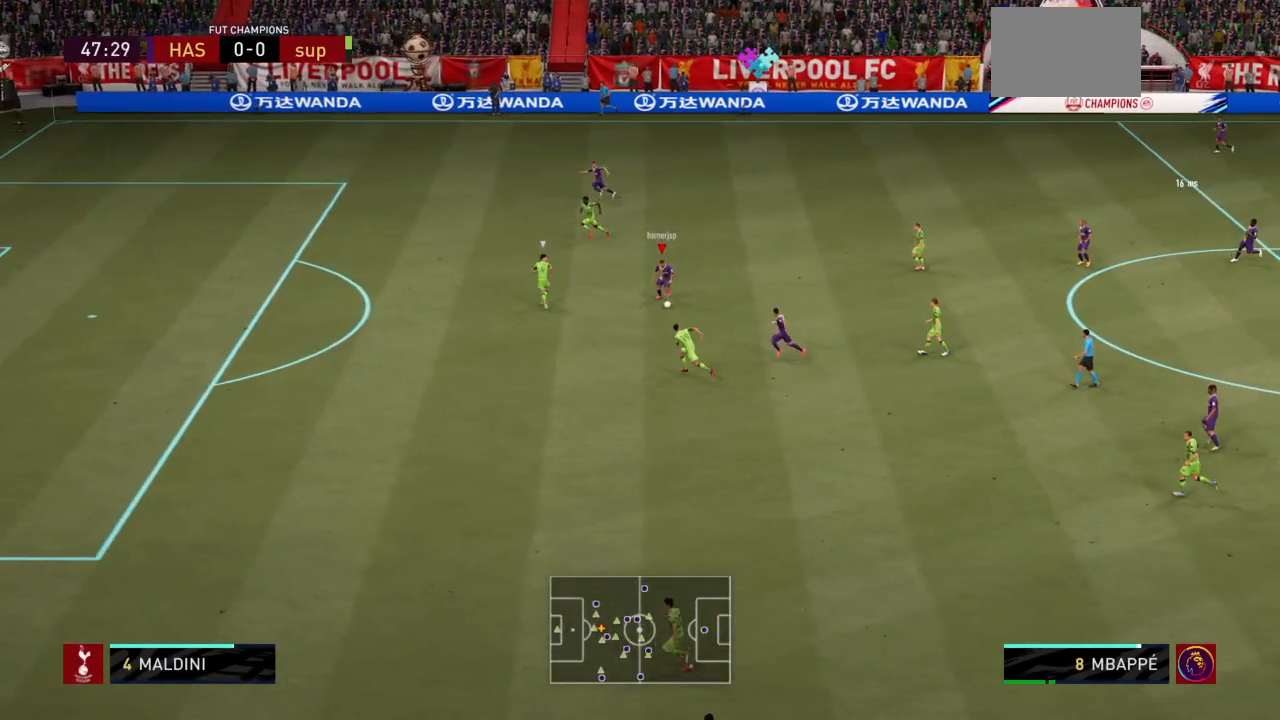
{"buttons": [], "left_stick": "down-left", "right_stick": "center", "events": [[34, "CROSS", "up"], [34, "L1", "down"], [267, "L1", "up"], [267, "left_stick", "center"], [501, "left_stick", "down-left"]]}
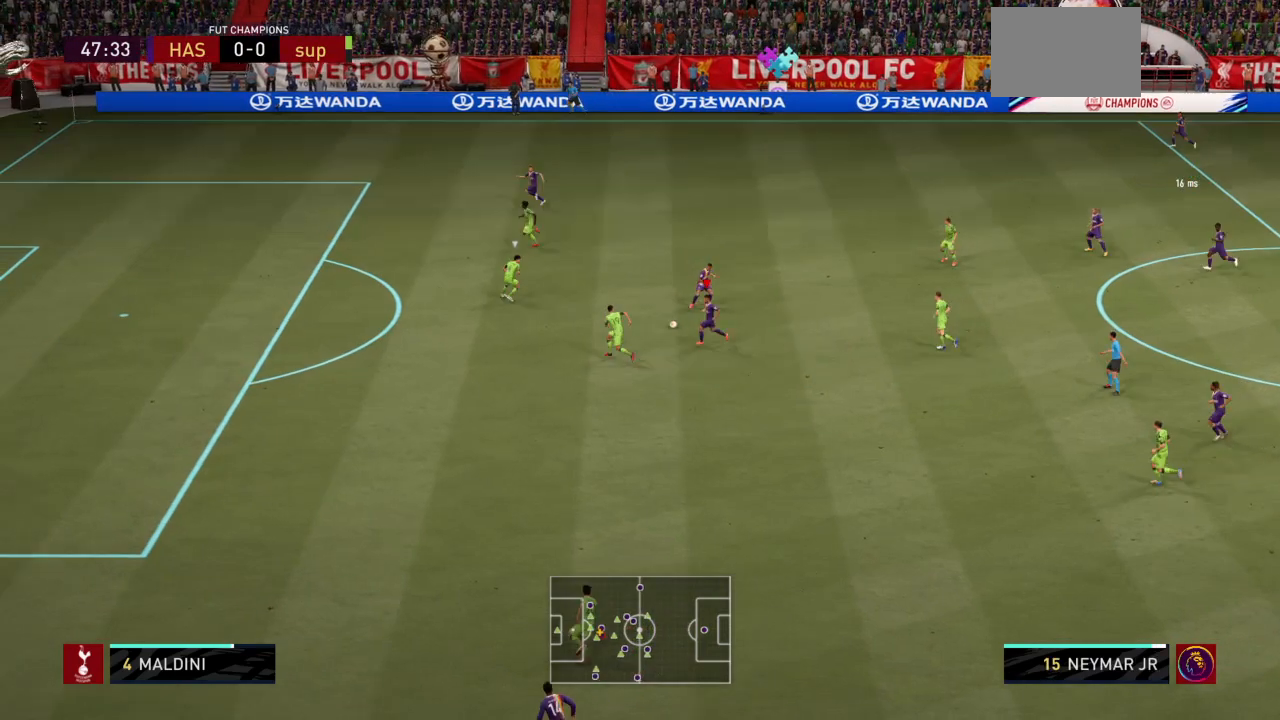
{"buttons": [], "left_stick": "center", "right_stick": "center"}
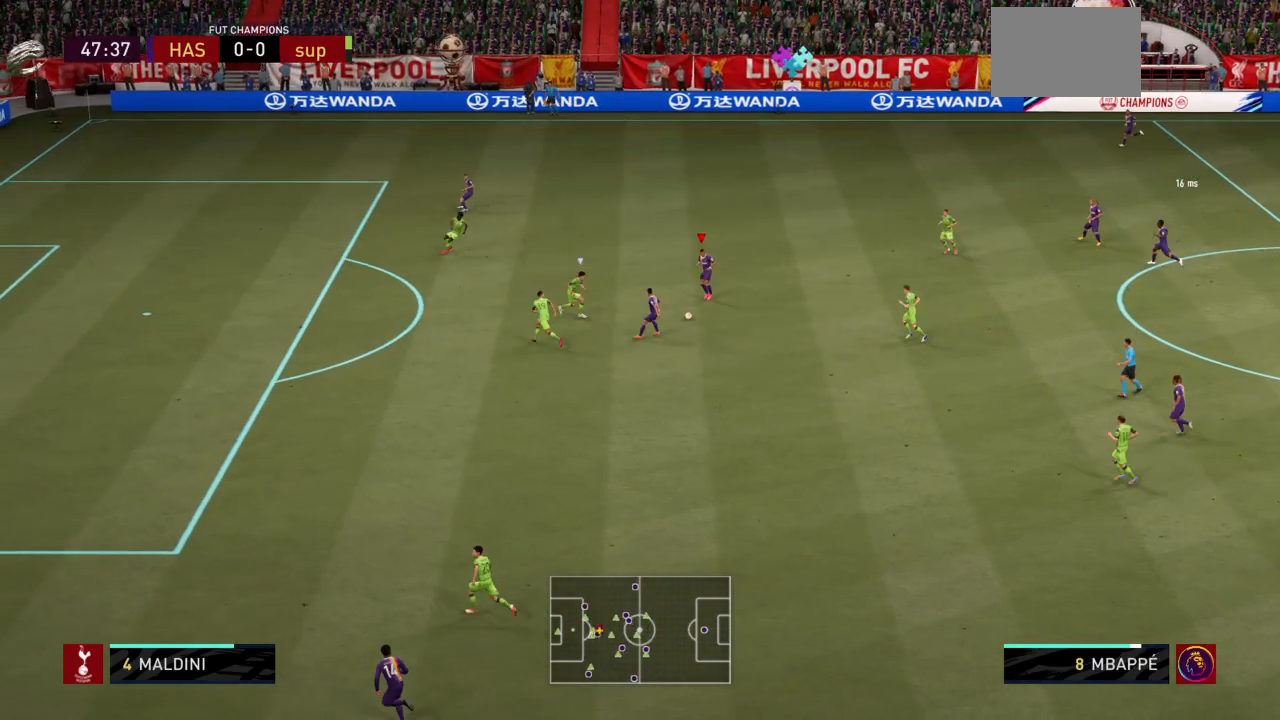
{"buttons": [], "left_stick": "up", "right_stick": "center", "events": [[166, "left_stick", "up-left"], [333, "left_stick", "up"]]}
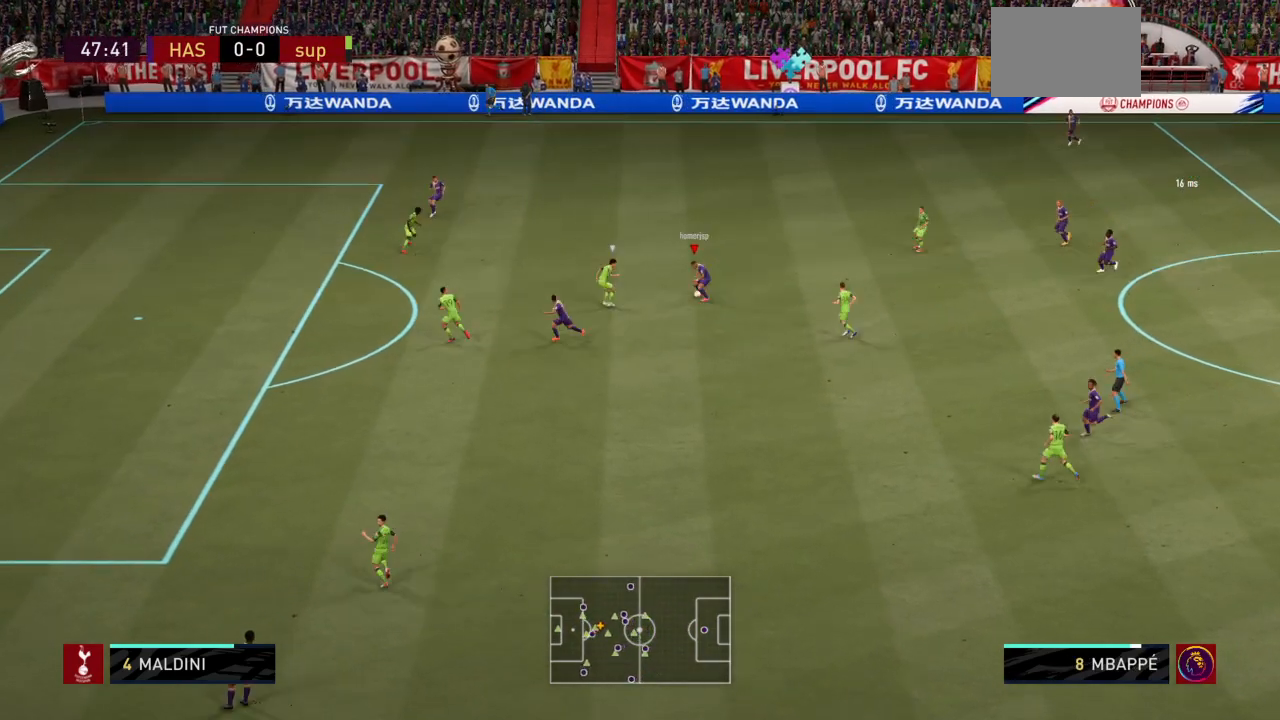
{"buttons": ["R2"], "left_stick": "down-left", "right_stick": "center", "events": [[33, "left_stick", "right"], [133, "left_stick", "down"], [300, "left_stick", "down-left"], [334, "R2", "down"]]}
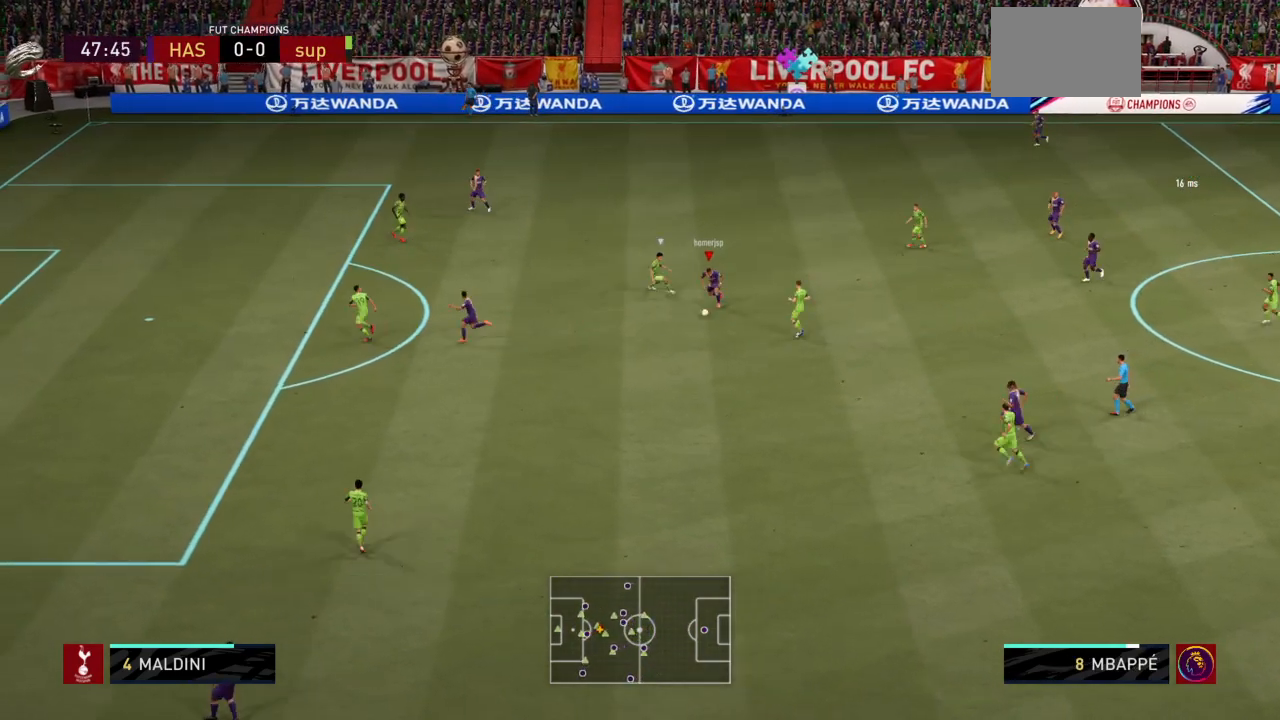
{"buttons": ["R2"], "left_stick": "down-left", "right_stick": "center", "events": []}
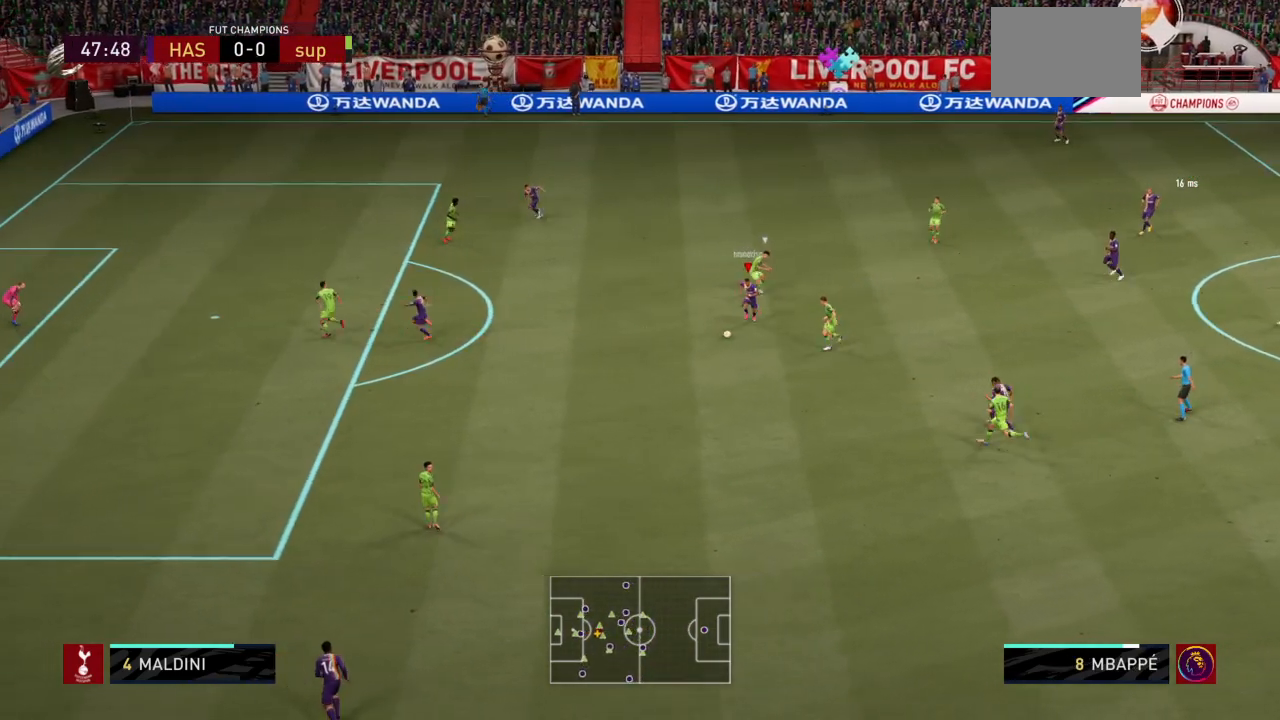
{"buttons": ["R2"], "left_stick": "left", "right_stick": "center", "events": [[167, "left_stick", "left"]]}
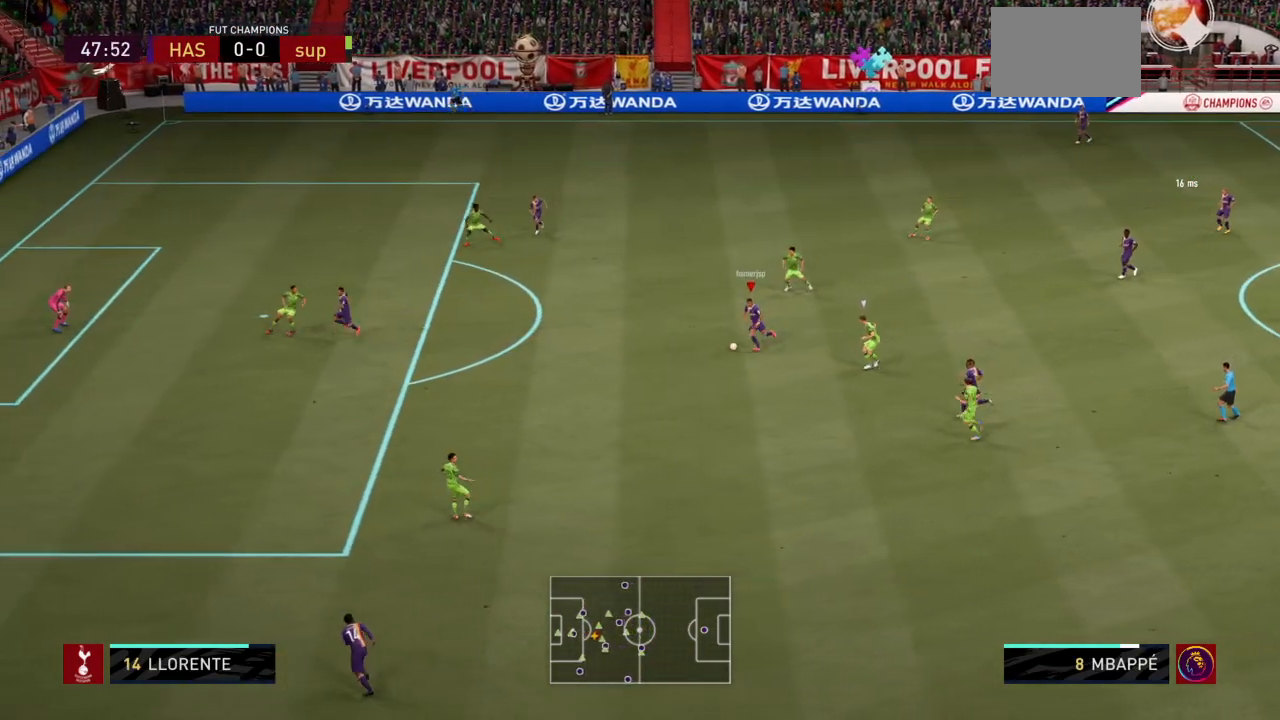
{"buttons": ["R2"], "left_stick": "left", "right_stick": "center", "events": []}
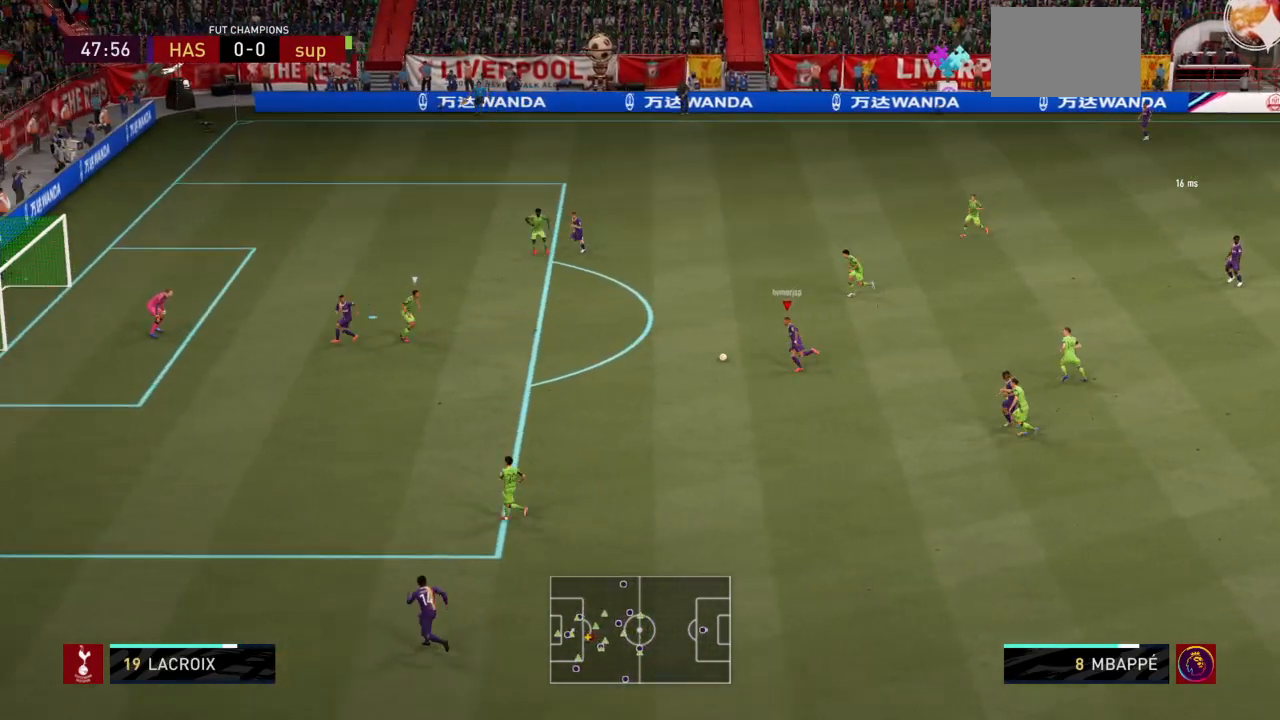
{"buttons": [], "left_stick": "left", "right_stick": "center", "events": [[434, "R2", "up"]]}
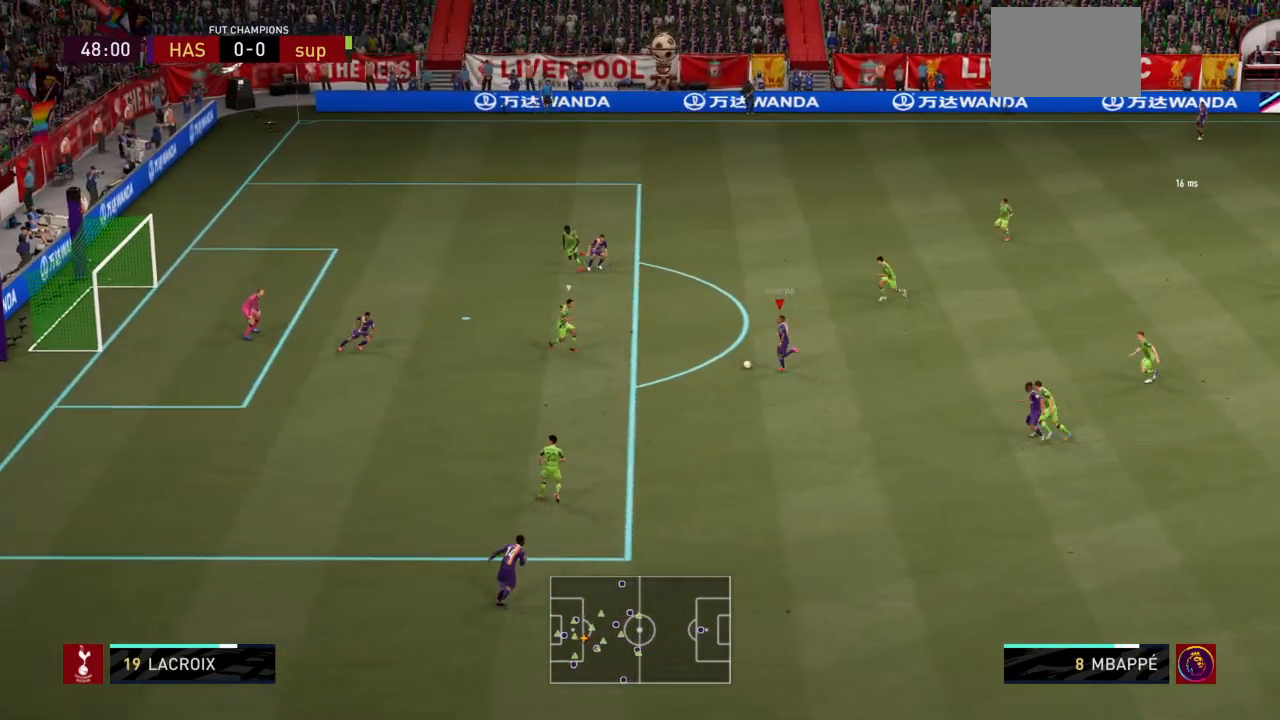
{"buttons": [], "left_stick": "up", "right_stick": "up-right", "events": [[233, "left_stick", "up-right"], [333, "left_stick", "up"], [400, "right_stick", "up-right"]]}
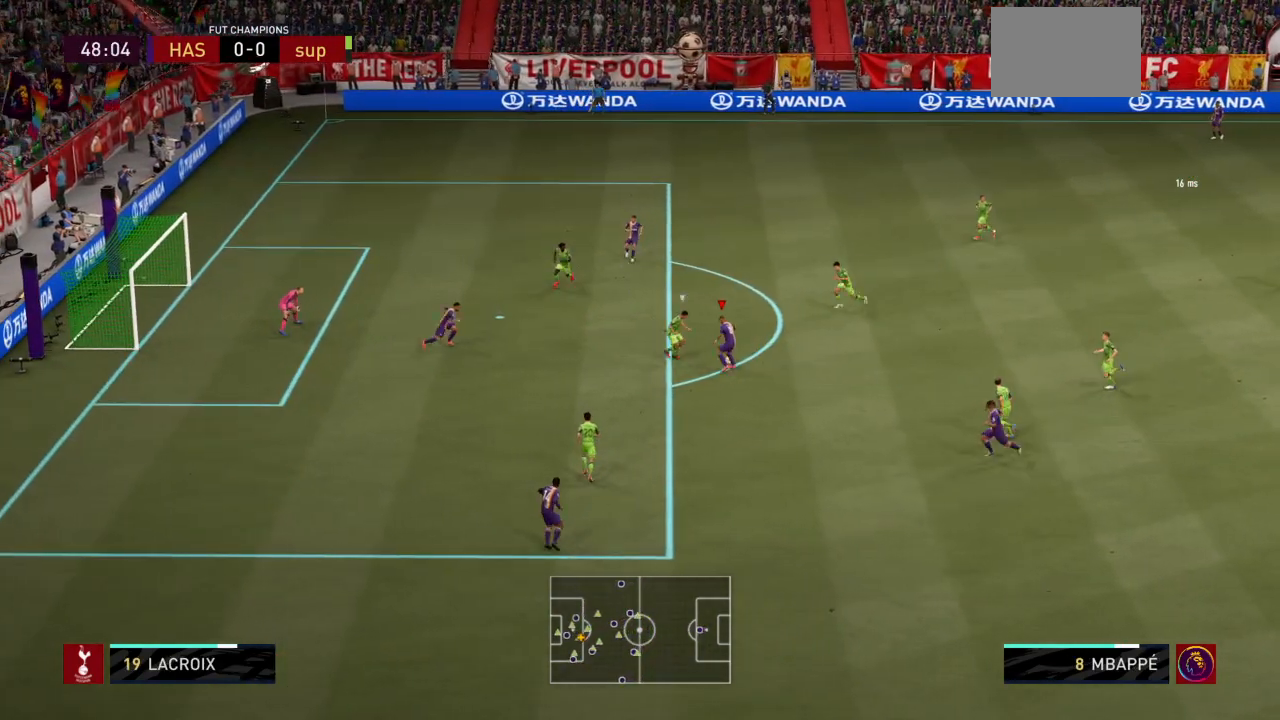
{"buttons": ["R2"], "left_stick": "up", "right_stick": "center", "events": [[100, "right_stick", "center"], [200, "R2", "down"]]}
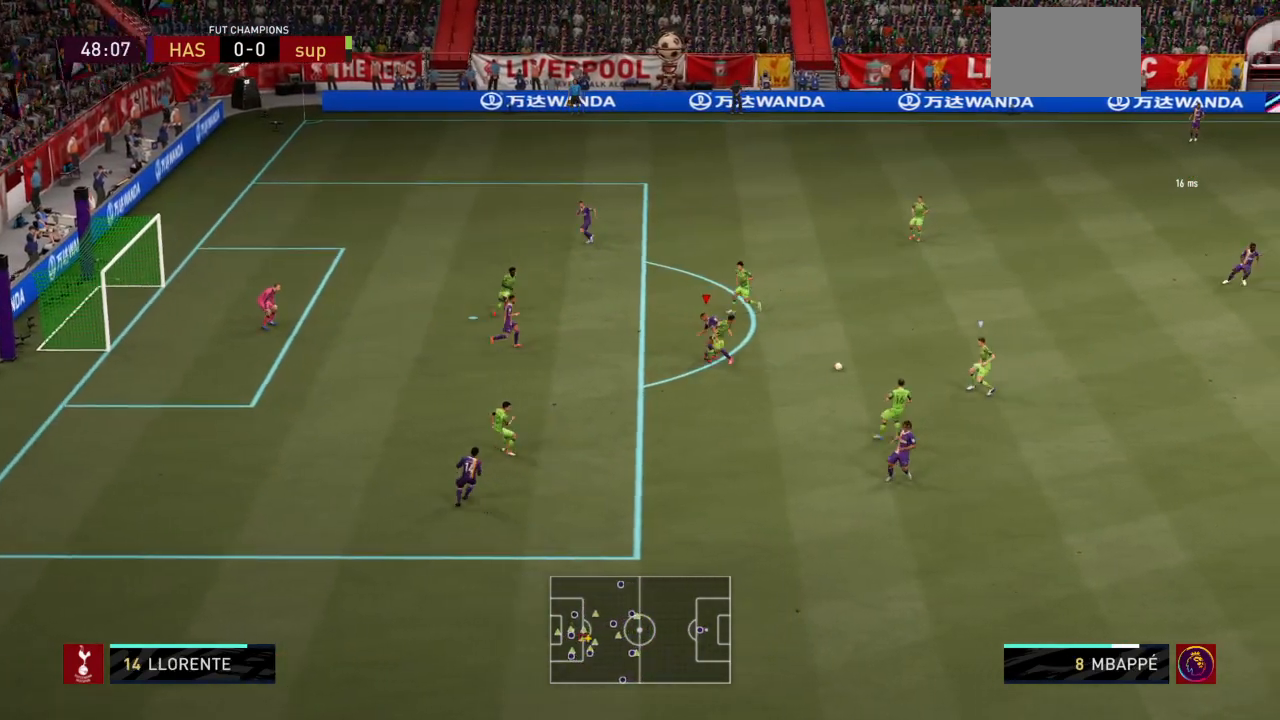
{"buttons": ["R2"], "left_stick": "right", "right_stick": "center", "events": [[200, "left_stick", "right"], [233, "right_stick", "right"], [333, "R2", "up"], [333, "right_stick", "center"], [500, "R2", "down"]]}
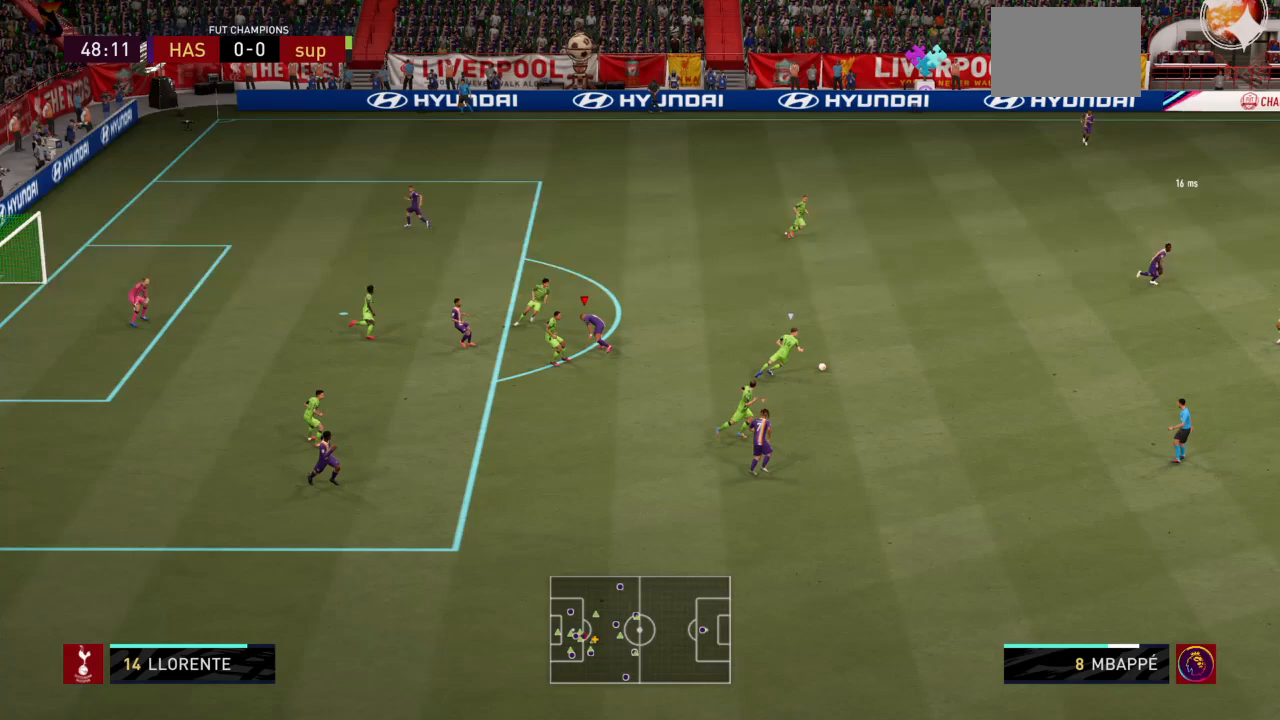
{"buttons": ["R2"], "left_stick": "right", "right_stick": "center", "events": []}
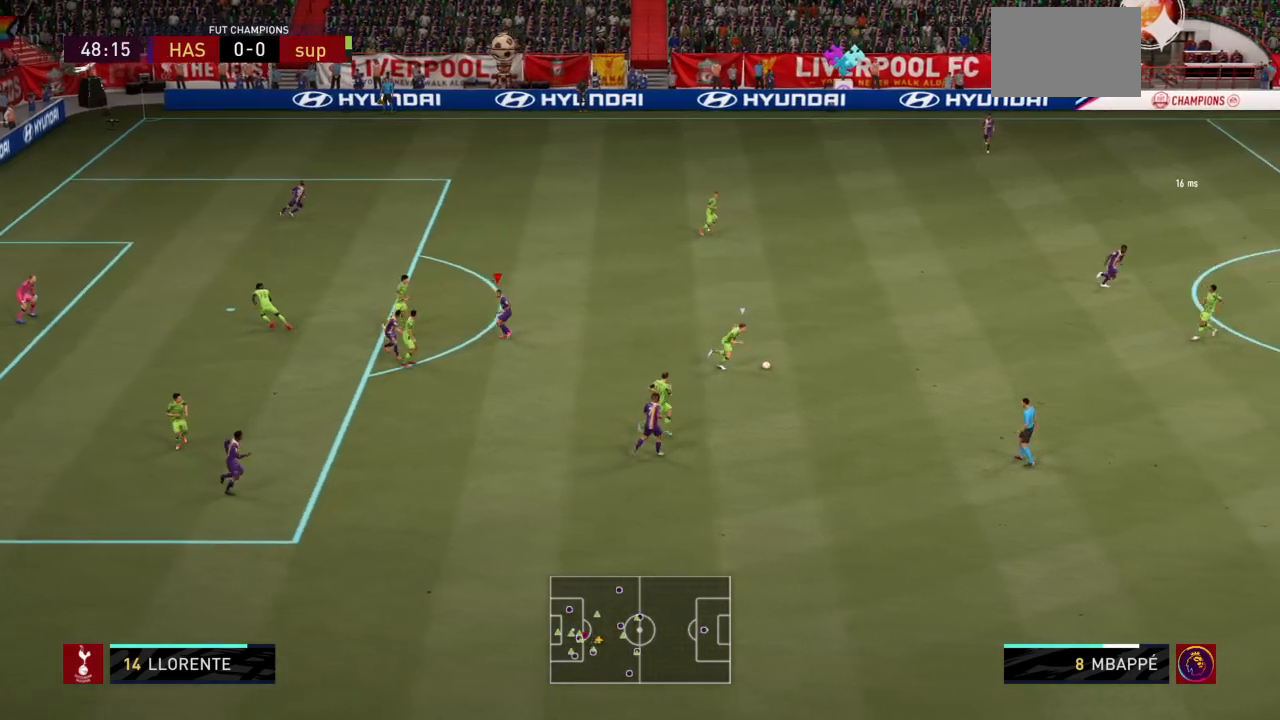
{"buttons": ["R1", "R2"], "left_stick": "right", "right_stick": "center", "events": [[100, "L1", "down"], [200, "L2", "down"], [266, "L2", "up"], [300, "L1", "up"], [367, "R1", "down"]]}
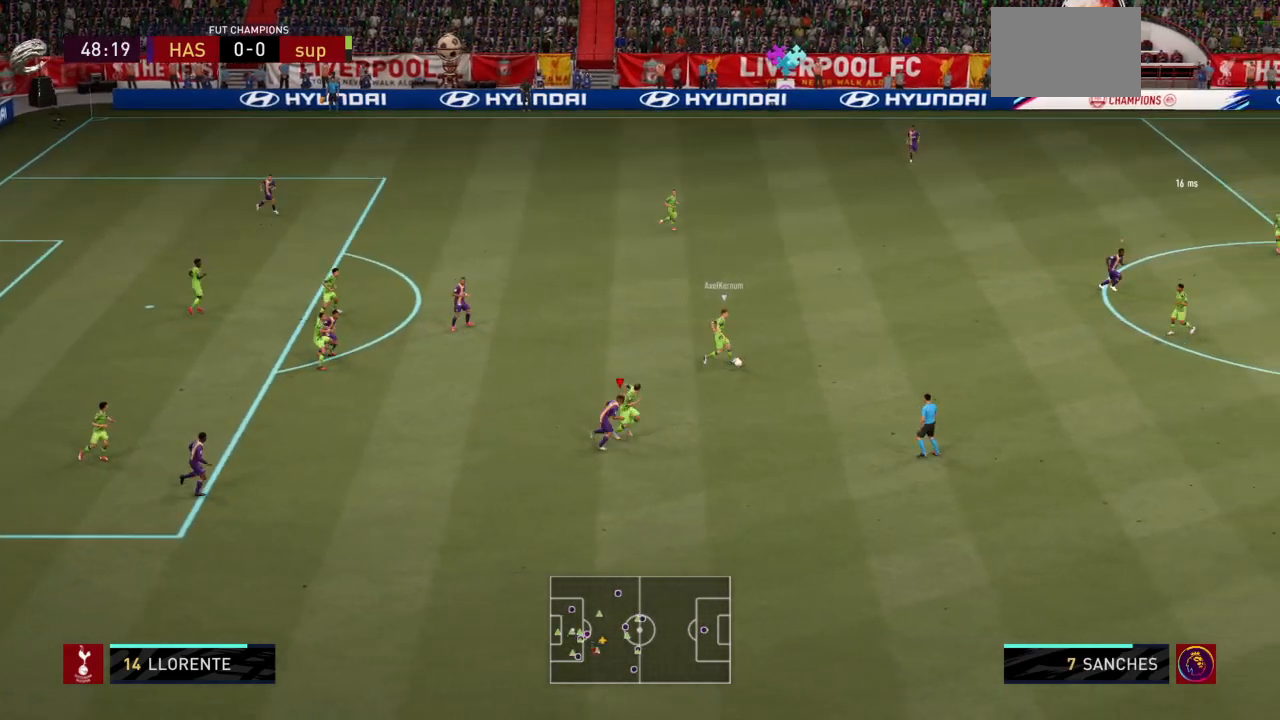
{"buttons": ["R2"], "left_stick": "down-right", "right_stick": "center", "events": [[100, "left_stick", "down-right"], [300, "R1", "up"], [367, "L1", "down"], [501, "L1", "up"]]}
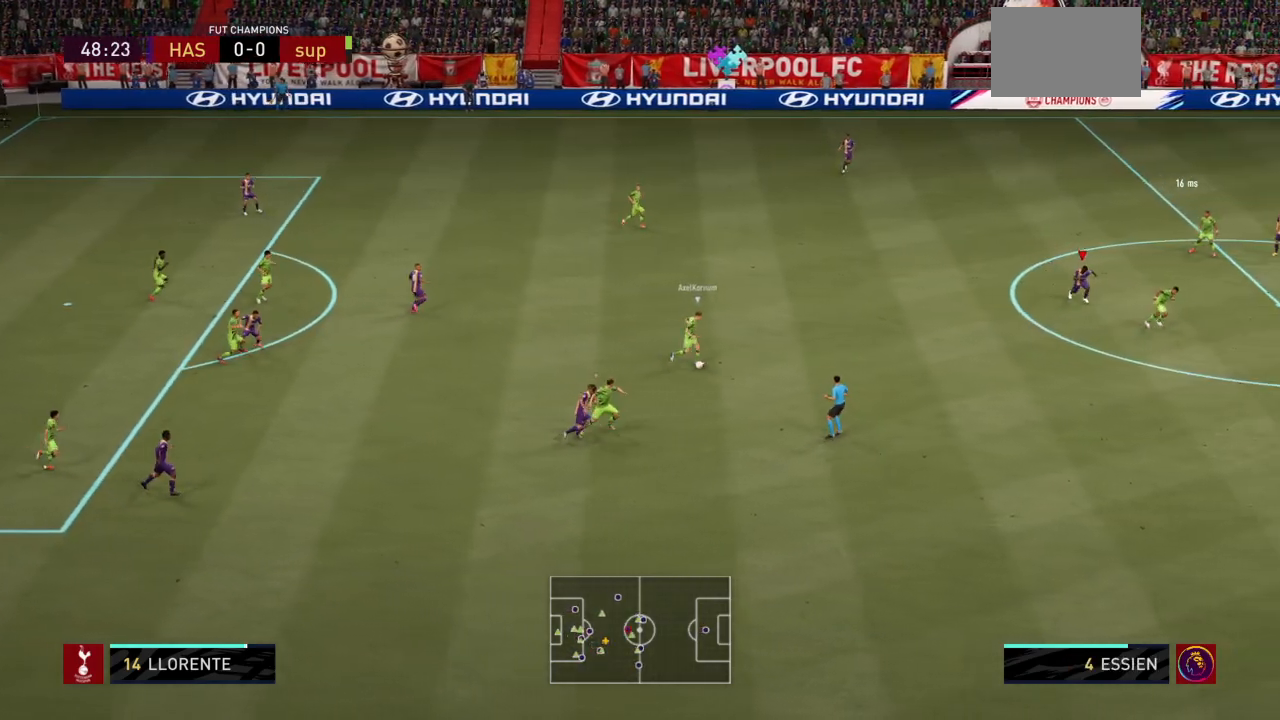
{"buttons": ["L2", "R2"], "left_stick": "down-right", "right_stick": "center", "events": [[100, "left_stick", "down"], [133, "R1", "down"], [233, "L2", "down"], [367, "R1", "up"], [400, "left_stick", "down-right"]]}
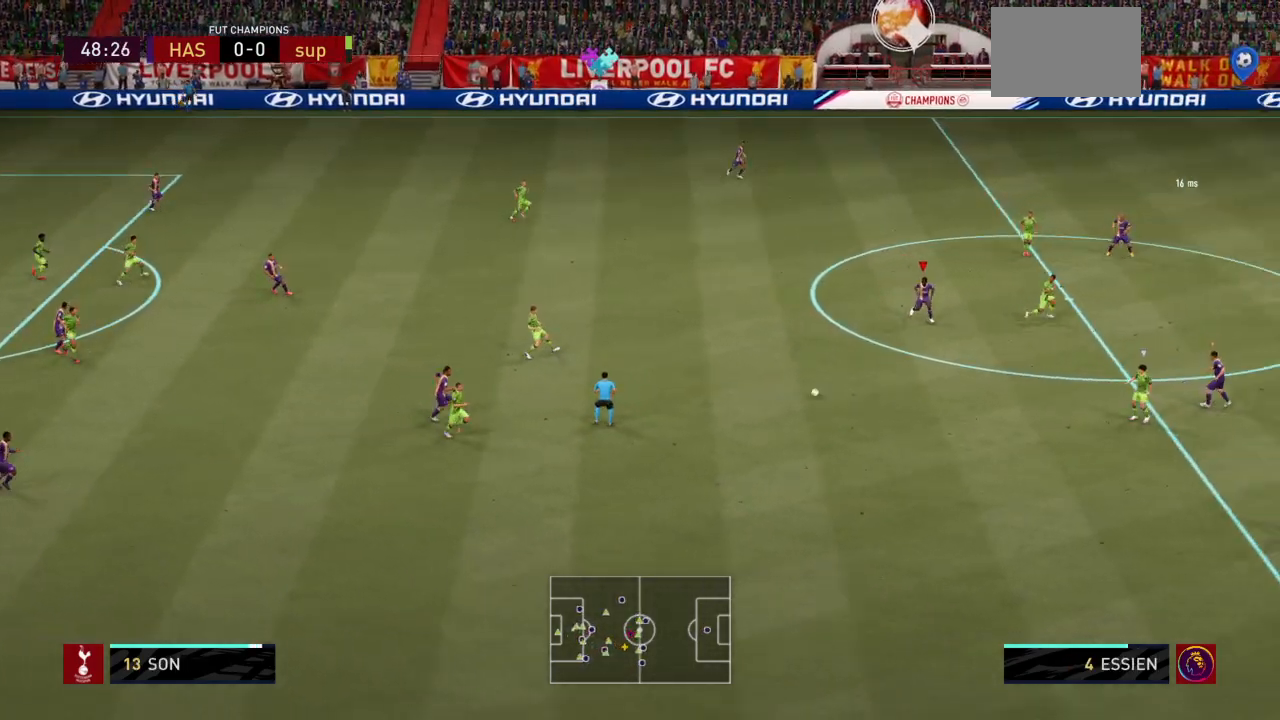
{"buttons": ["L1", "R2"], "left_stick": "right", "right_stick": "center", "events": [[100, "R1", "down"], [200, "R1", "up"], [267, "R1", "down"], [367, "L2", "up"], [400, "R1", "up"], [434, "L1", "down"], [434, "left_stick", "right"]]}